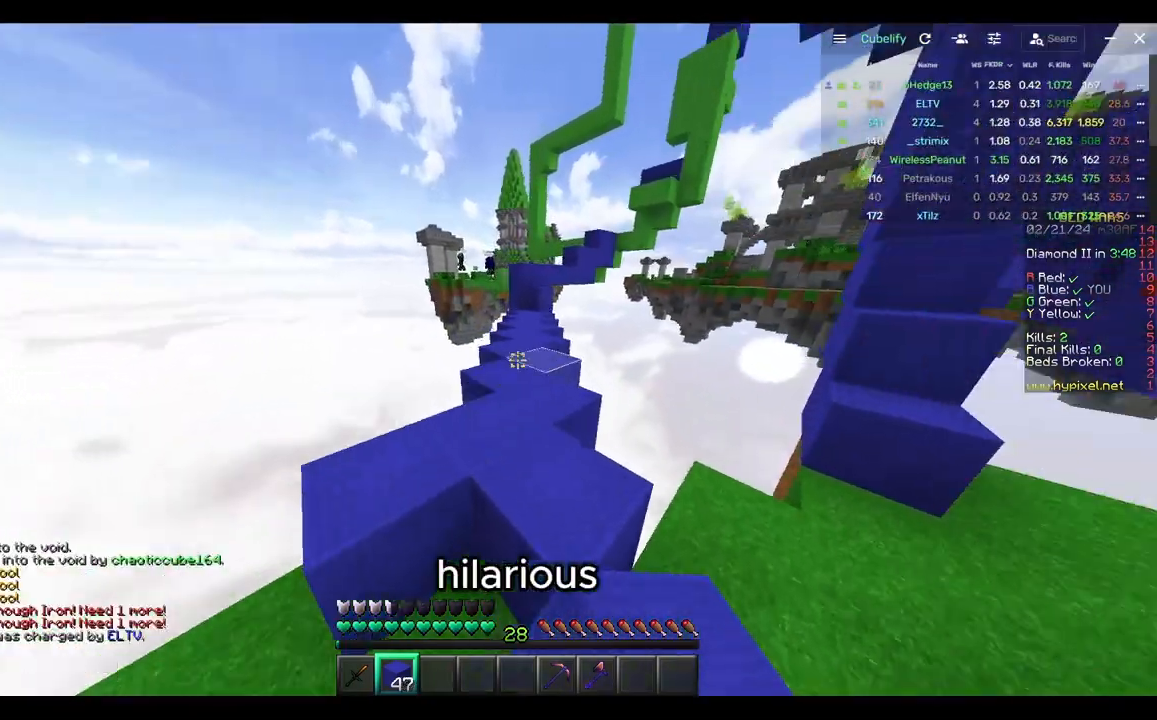
Gameplay with keyboard and mouse; each line is a JSON object with the keys and mouse buttons held at the frame after it. "events" lists presses ("down") and releases ("up") of "a", "d", "s", "w", "mouse_left" and "mouse_right" between this image and that frame as [ms after this image, input, new state], when the widget could be followed in between. "mouse_left", "mouse_right" = the "left", "right" buttons of the "mouse" list. No other keys are recorded. Fast repeated clicks can show as one long hold. Mouse movement is not recorded.
{"keys": ["w"], "mouse": [], "events": []}
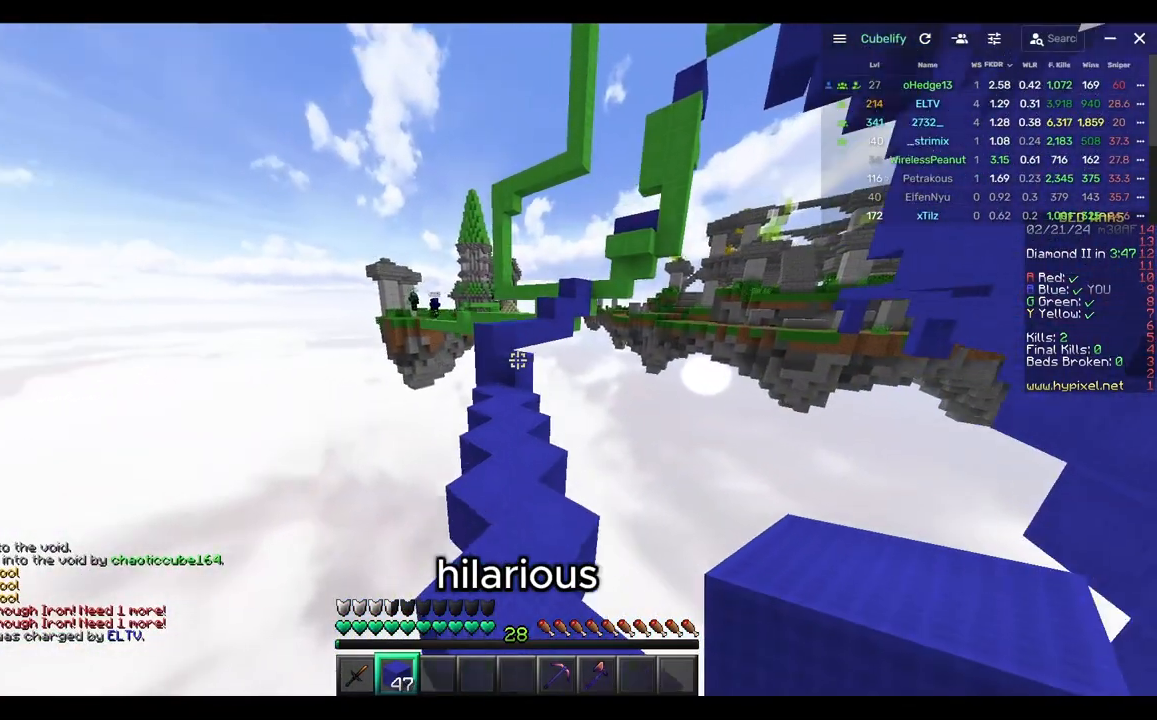
{"keys": ["w"], "mouse": [], "events": []}
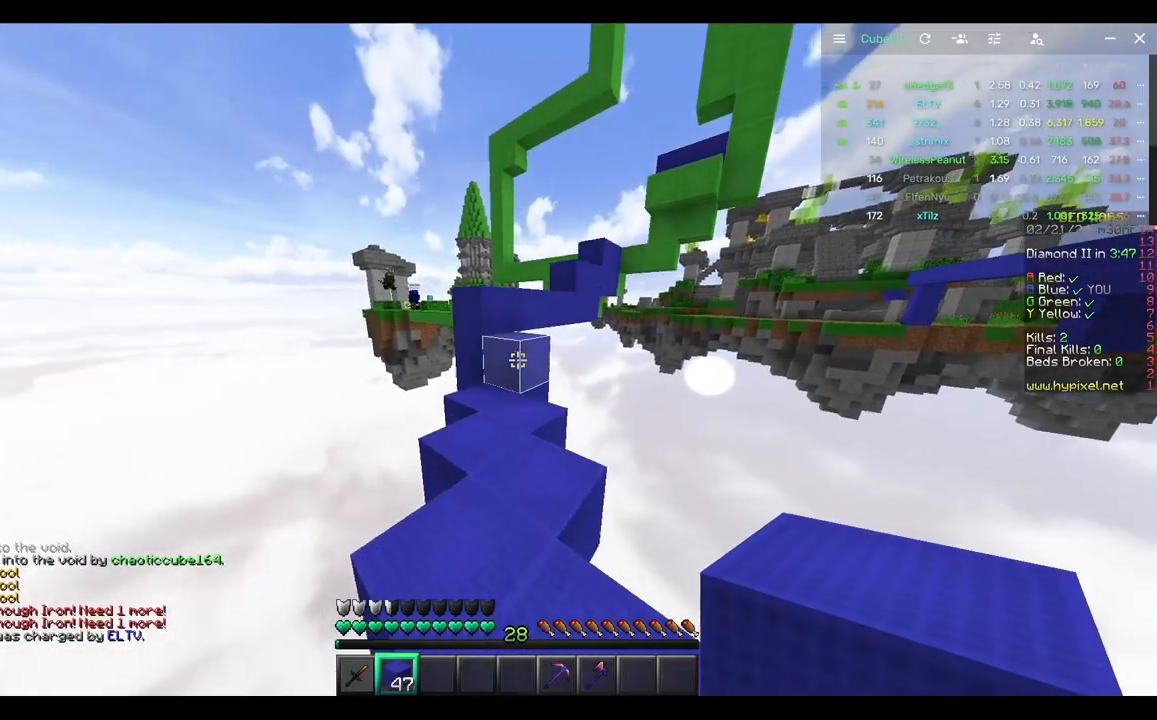
{"keys": ["d", "w"], "mouse": [], "events": [[100, "mouse_right", "down"], [300, "mouse_right", "up"], [467, "d", "down"]]}
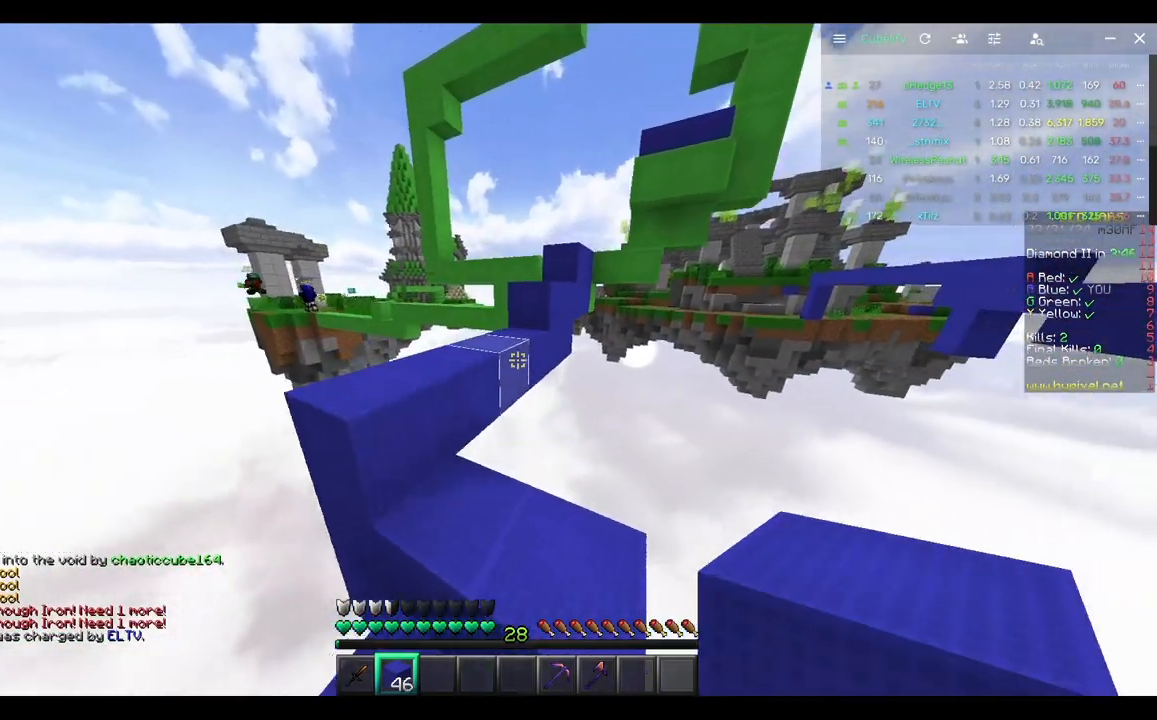
{"keys": ["d", "w"], "mouse": [], "events": [[167, "a", "down"], [167, "d", "up"], [433, "a", "up"], [500, "d", "down"]]}
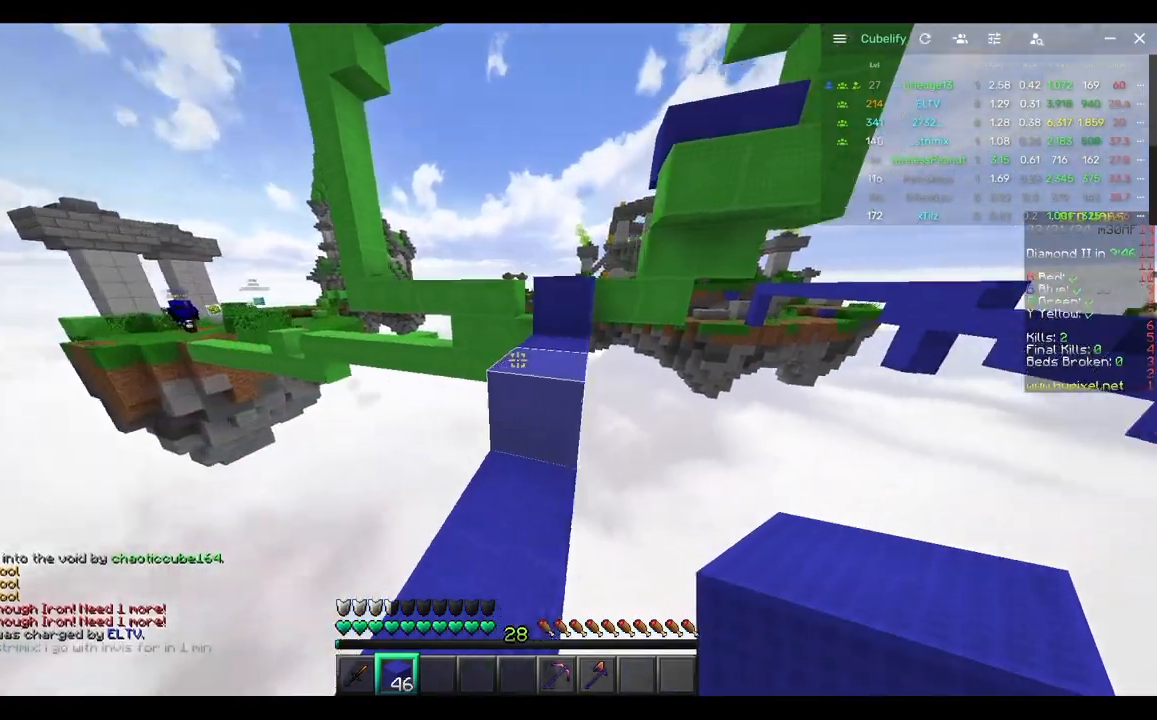
{"keys": [], "mouse": [], "events": [[50, "w", "up"], [150, "w", "down"], [200, "d", "up"], [367, "w", "up"]]}
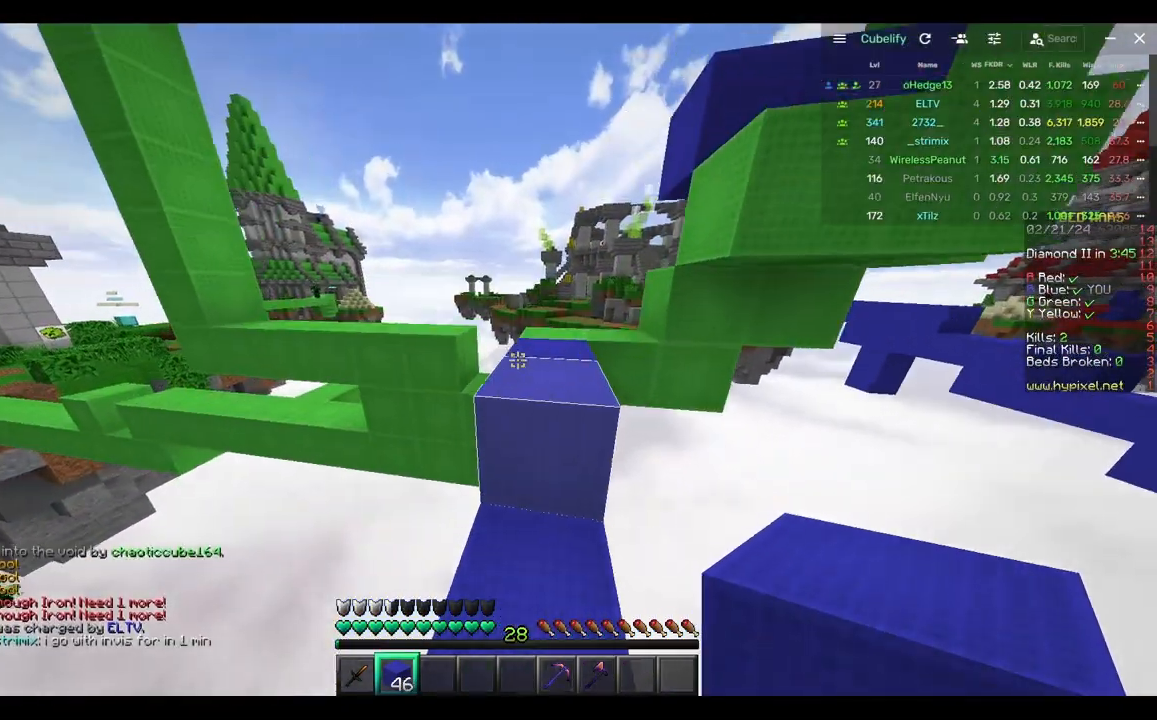
{"keys": ["w"], "mouse": [], "events": [[183, "d", "down"], [233, "w", "down"], [400, "d", "up"]]}
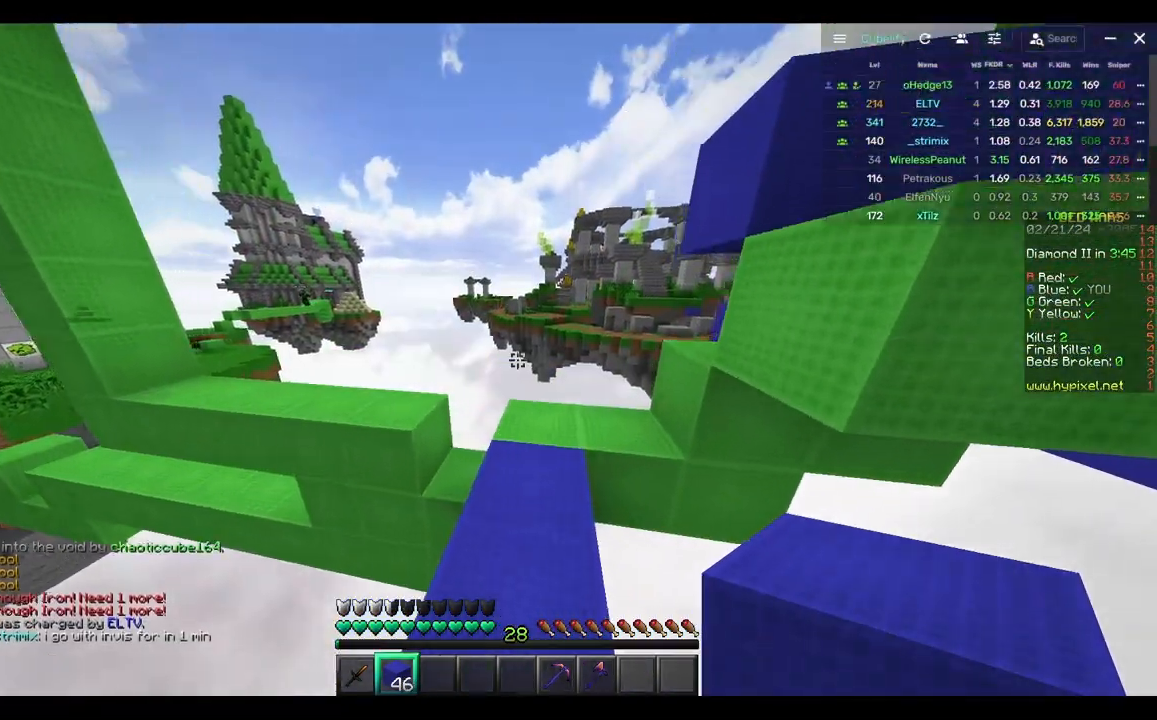
{"keys": ["w"], "mouse": [], "events": []}
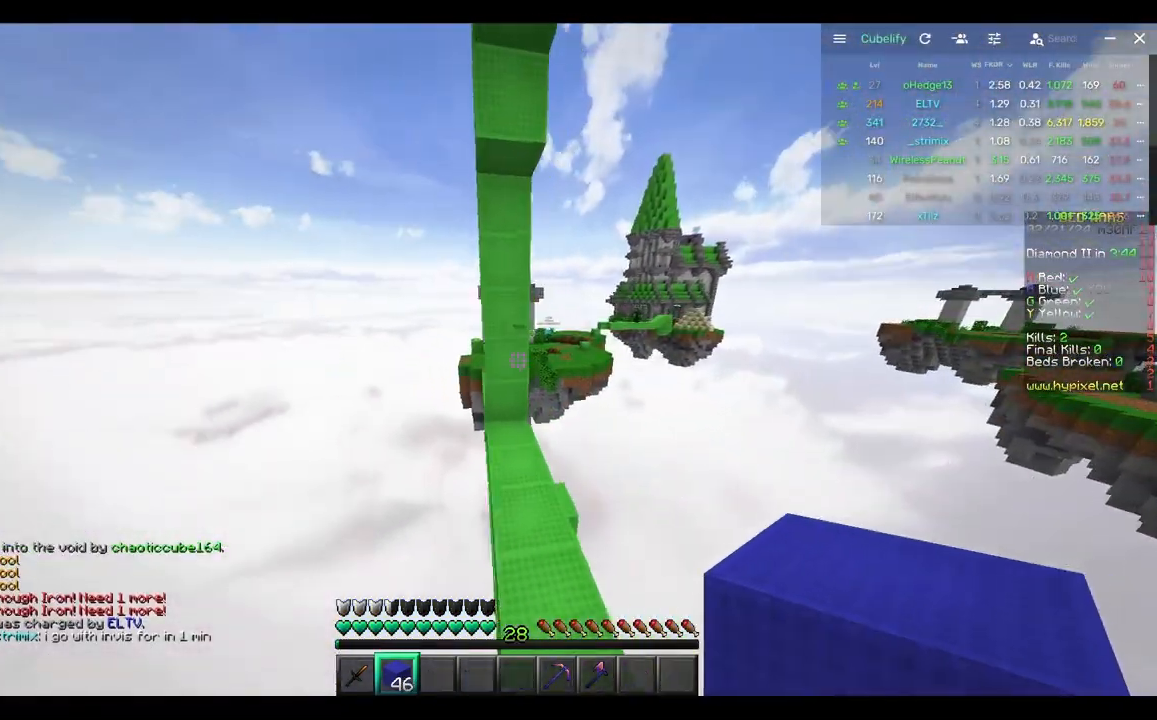
{"keys": ["d", "w"], "mouse": [], "events": [[417, "d", "down"]]}
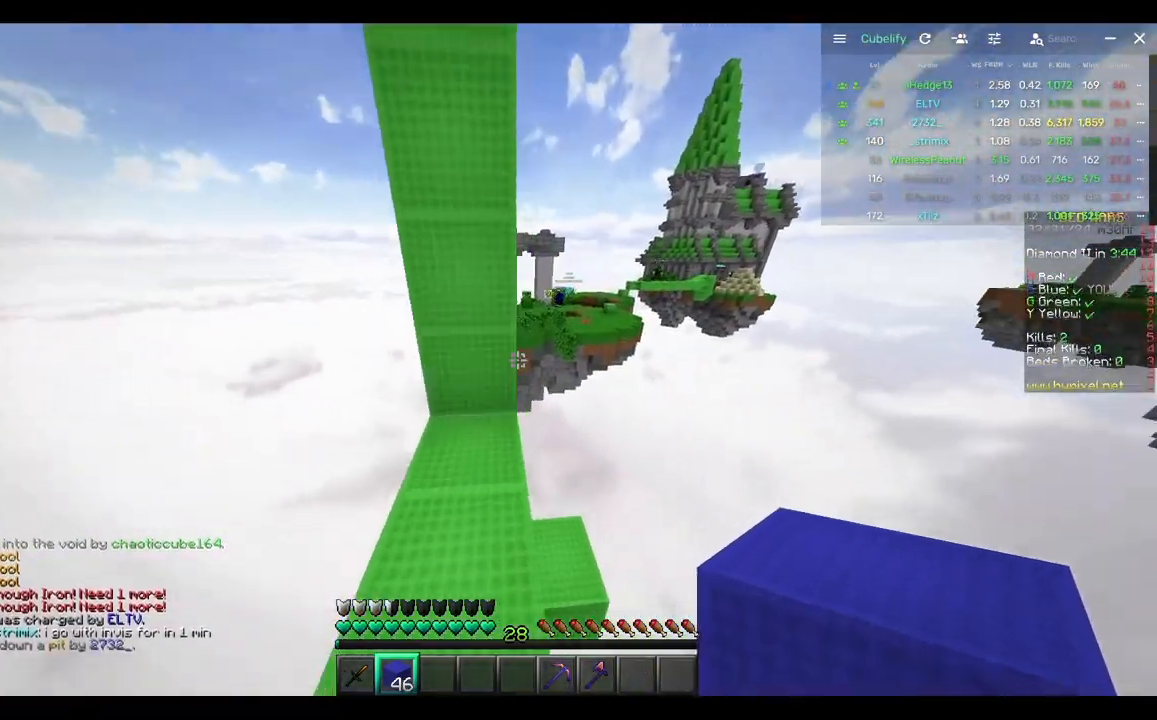
{"keys": ["d", "w"], "mouse": ["right"], "events": [[83, "mouse_left", "down"], [300, "a", "down"], [300, "mouse_left", "up"], [350, "d", "up"], [400, "d", "down"], [433, "a", "up"], [450, "mouse_right", "down"]]}
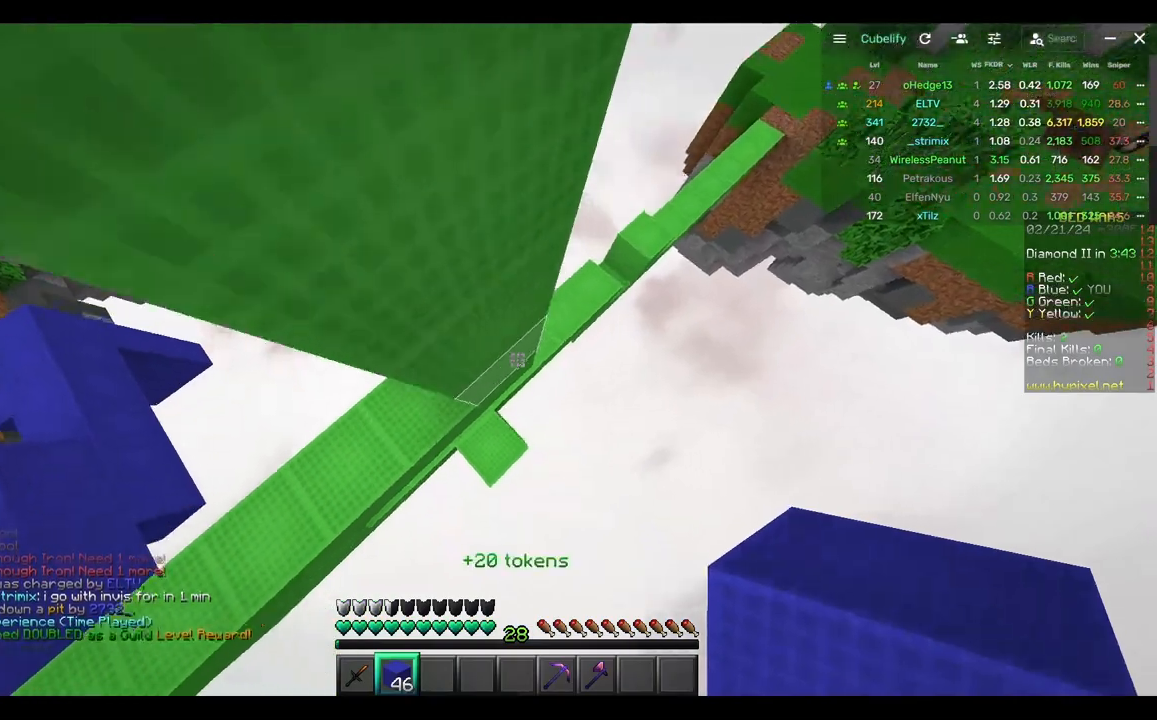
{"keys": ["a", "d", "w"], "mouse": ["right"], "events": [[67, "mouse_right", "up"], [167, "mouse_right", "down"], [283, "d", "up"], [283, "mouse_right", "up"], [367, "mouse_right", "down"], [417, "a", "down"], [500, "d", "down"]]}
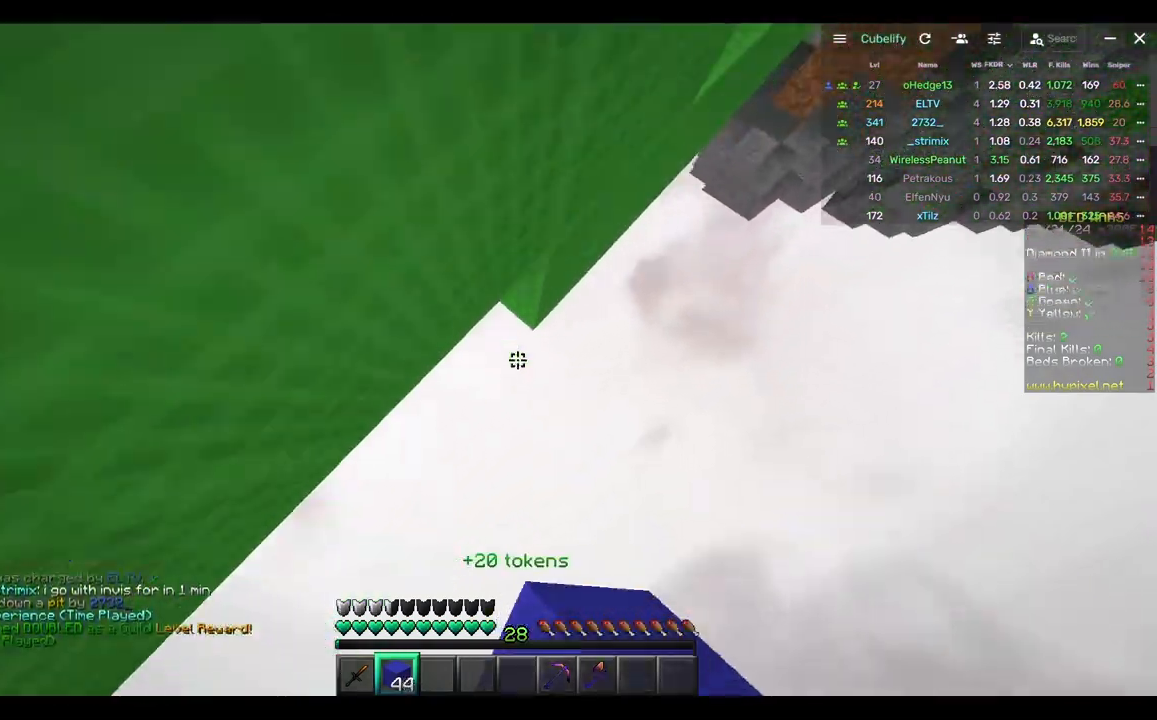
{"keys": [], "mouse": [], "events": [[33, "a", "up"], [183, "d", "up"], [183, "mouse_right", "up"], [233, "a", "down"], [383, "w", "up"], [500, "a", "up"]]}
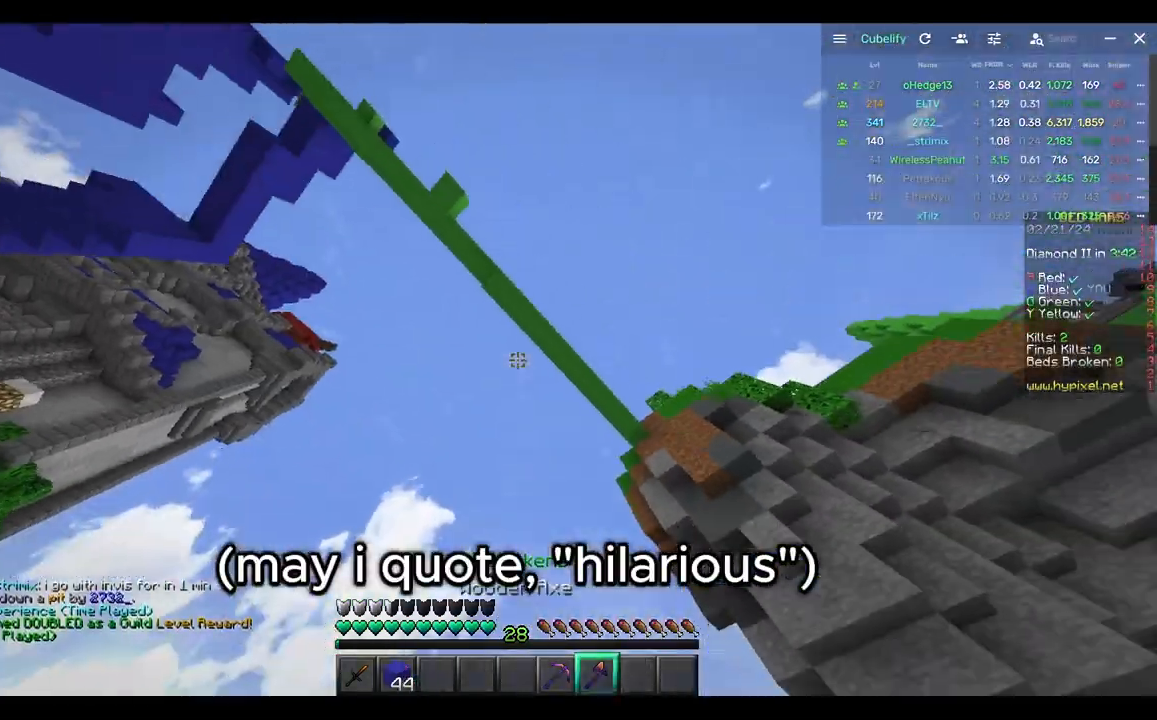
{"keys": ["w"], "mouse": [], "events": [[17, "a", "down"], [17, "w", "down"], [200, "a", "up"]]}
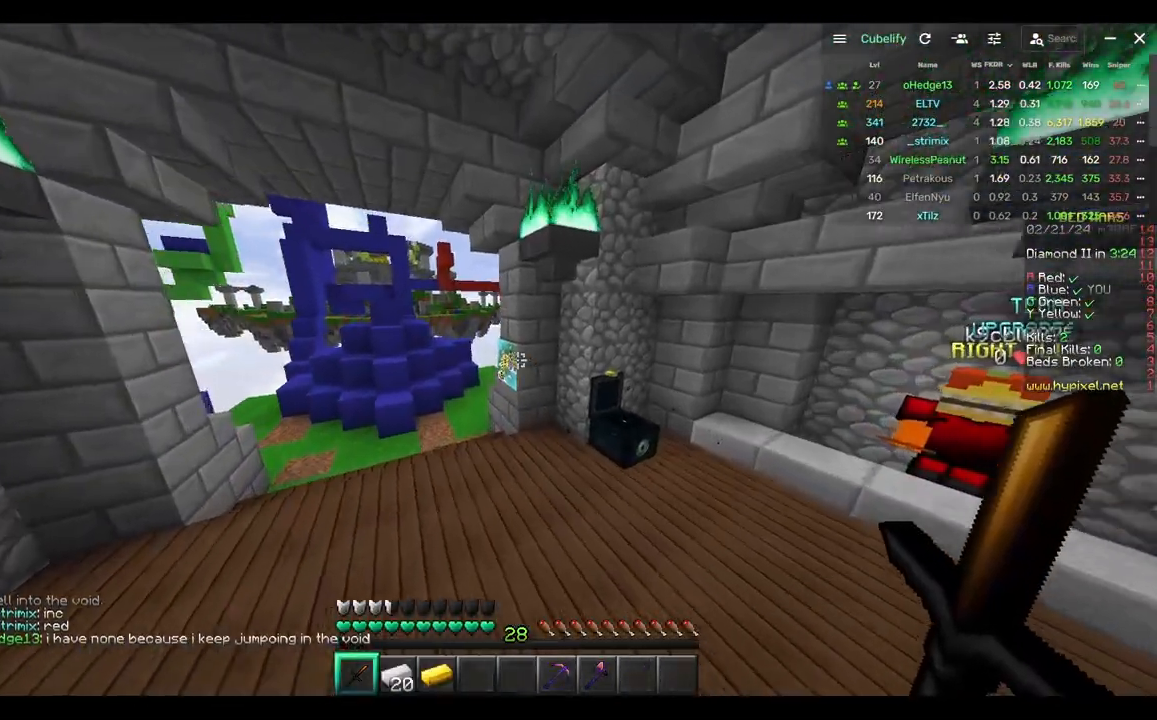
{"keys": ["a", "w"], "mouse": [], "events": [[500, "a", "down"]]}
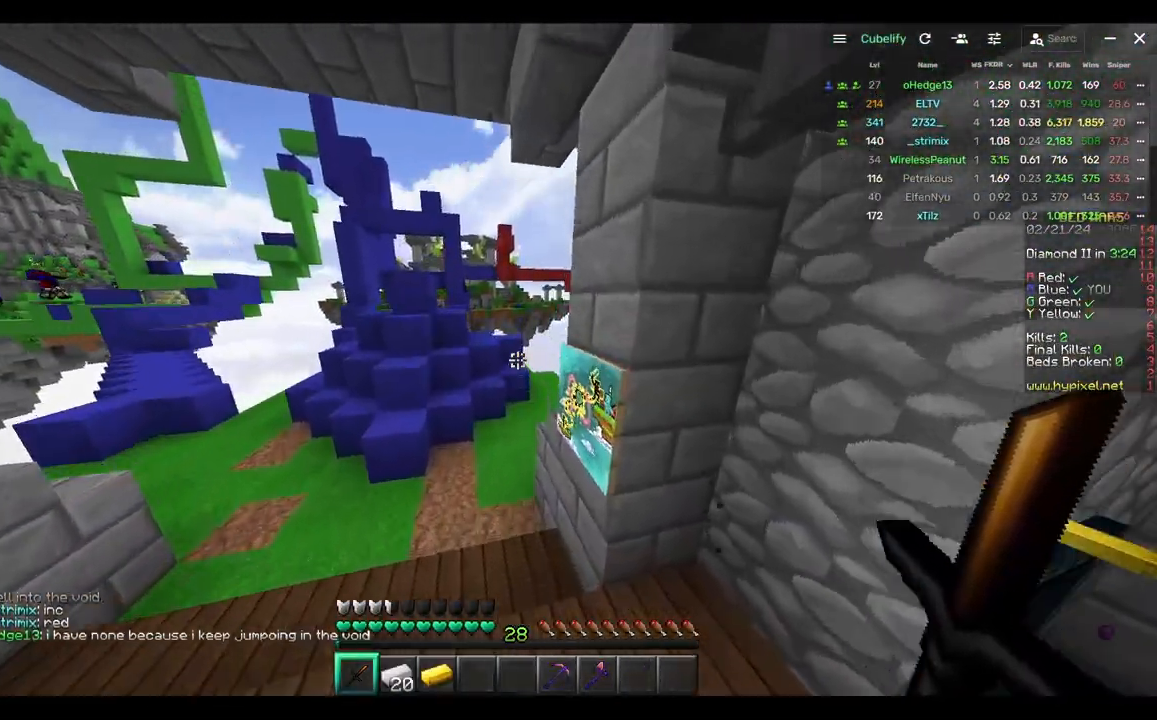
{"keys": ["w"], "mouse": [], "events": [[200, "a", "up"]]}
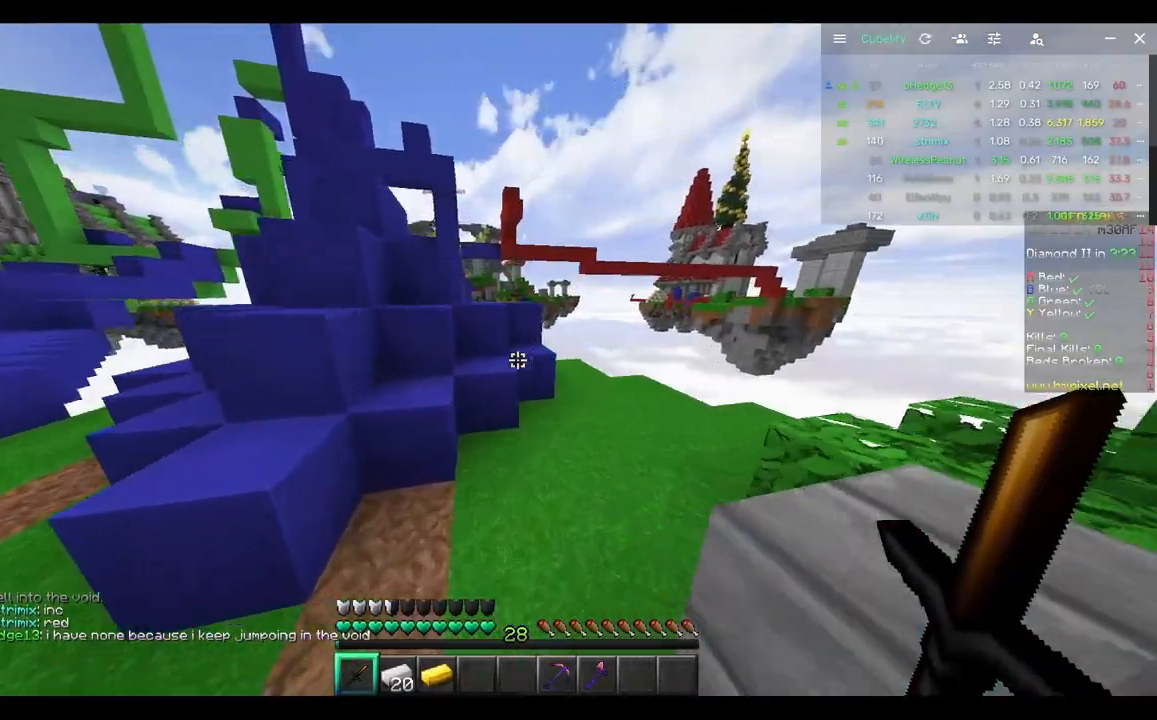
{"keys": ["w"], "mouse": [], "events": [[33, "d", "down"], [400, "d", "up"]]}
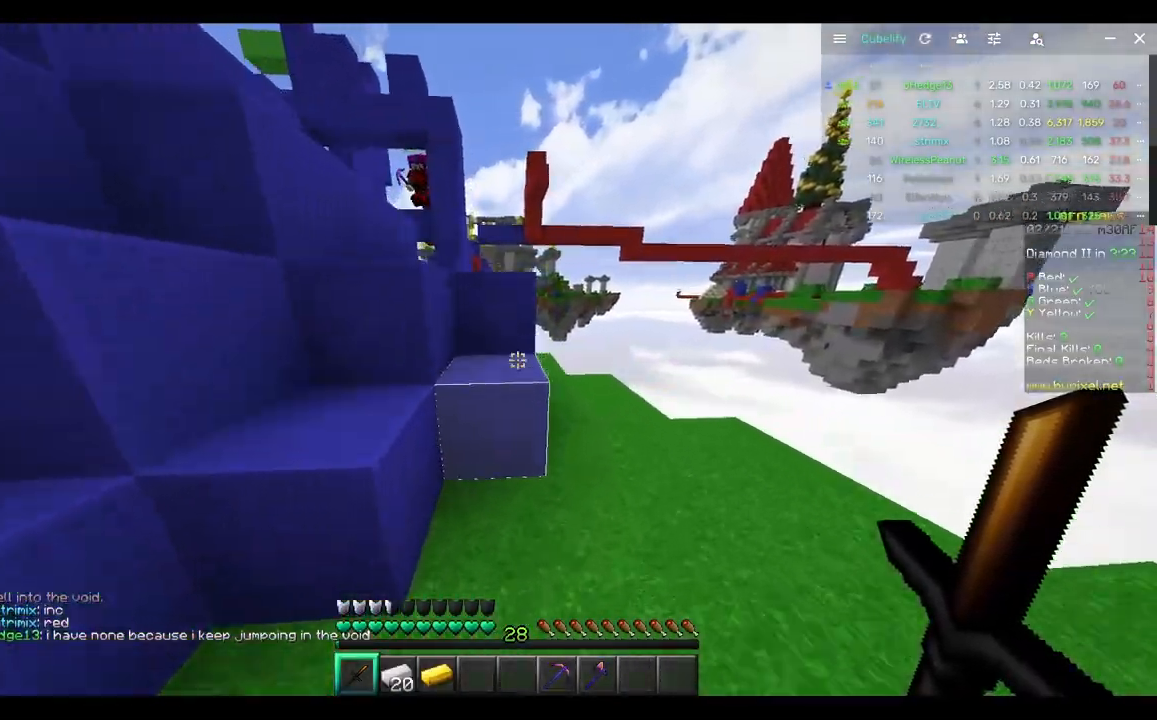
{"keys": [], "mouse": []}
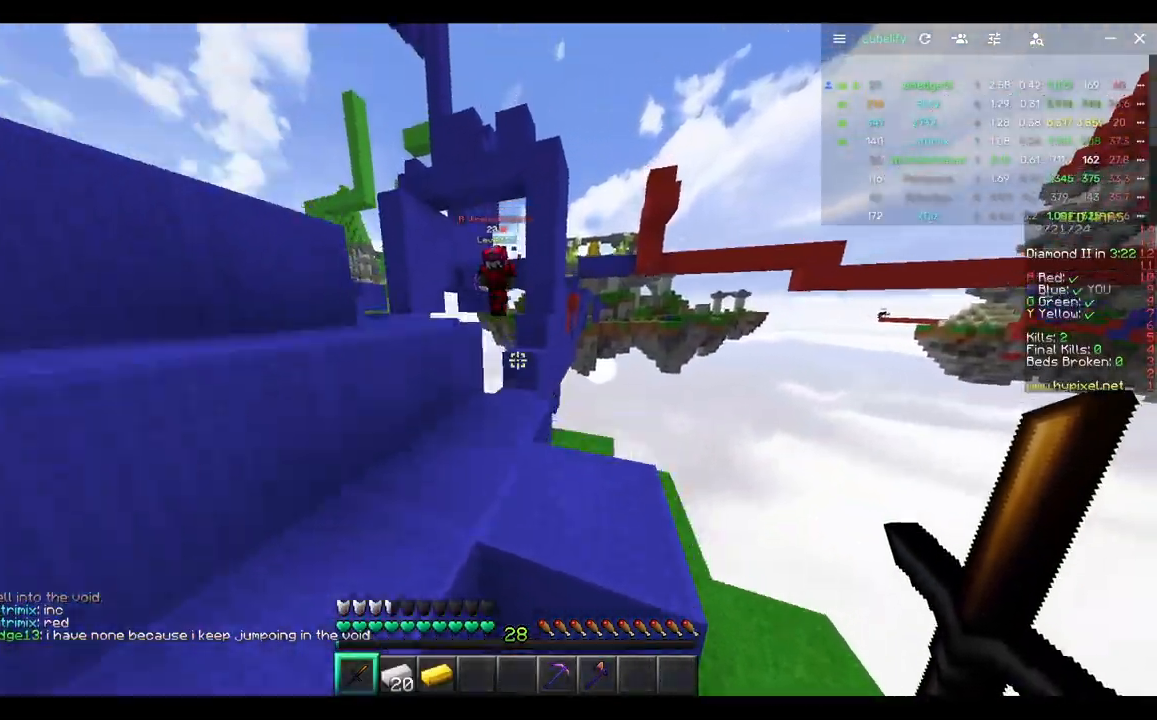
{"keys": ["d", "w"], "mouse": [], "events": [[33, "w", "down"], [467, "d", "down"]]}
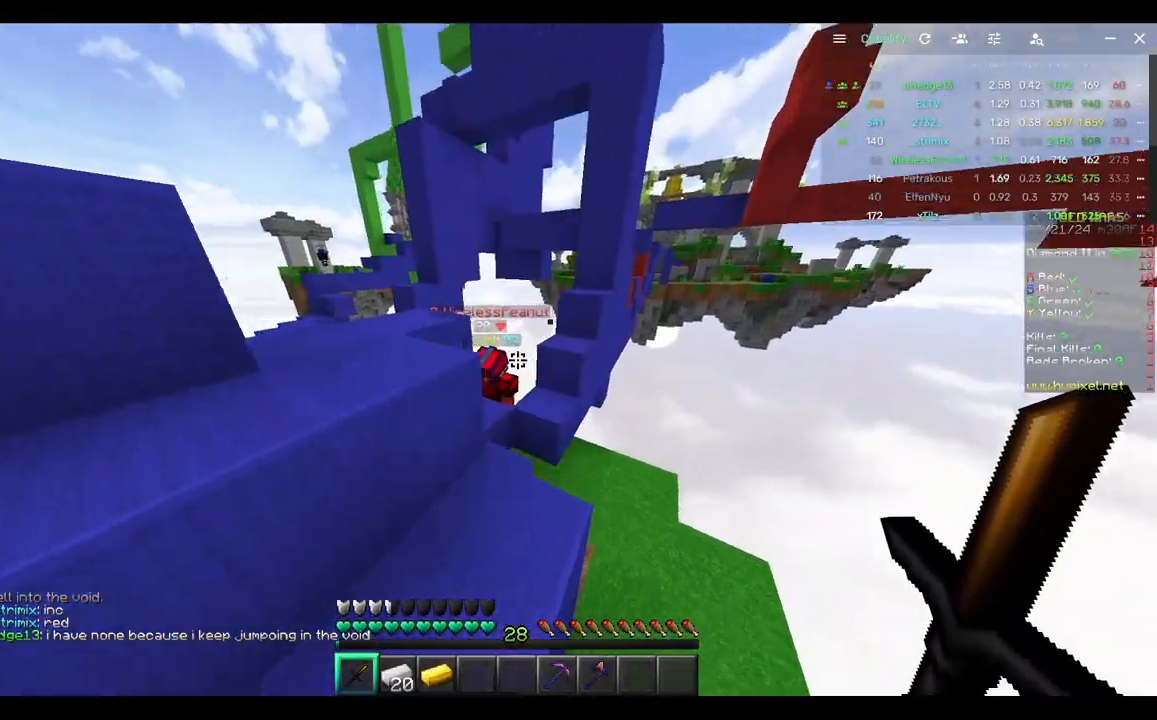
{"keys": ["w"], "mouse": ["left"], "events": [[117, "d", "up"], [217, "d", "down"], [283, "mouse_left", "down"], [333, "d", "up"]]}
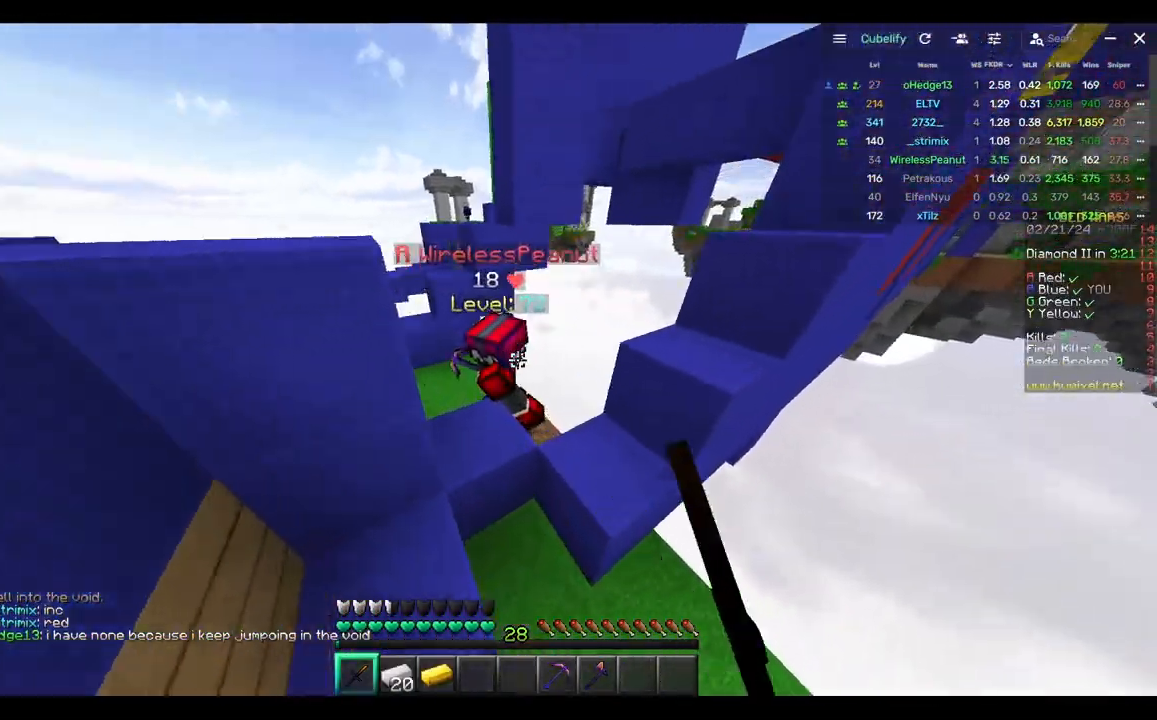
{"keys": ["a", "w"], "mouse": ["left"], "events": [[50, "mouse_left", "up"], [100, "mouse_left", "down"], [200, "mouse_left", "up"], [317, "mouse_left", "down"], [333, "a", "down"]]}
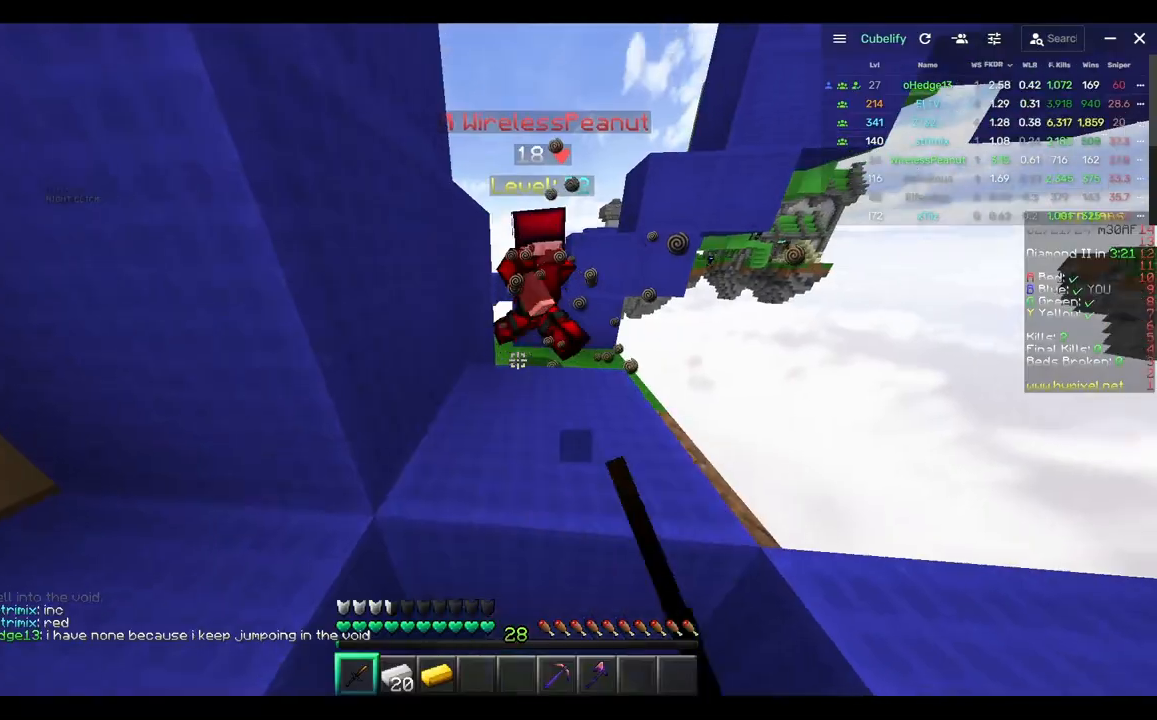
{"keys": ["w"], "mouse": [], "events": [[17, "a", "up"], [17, "mouse_left", "up"], [83, "mouse_left", "down"], [267, "d", "down"], [317, "mouse_left", "up"], [483, "d", "up"]]}
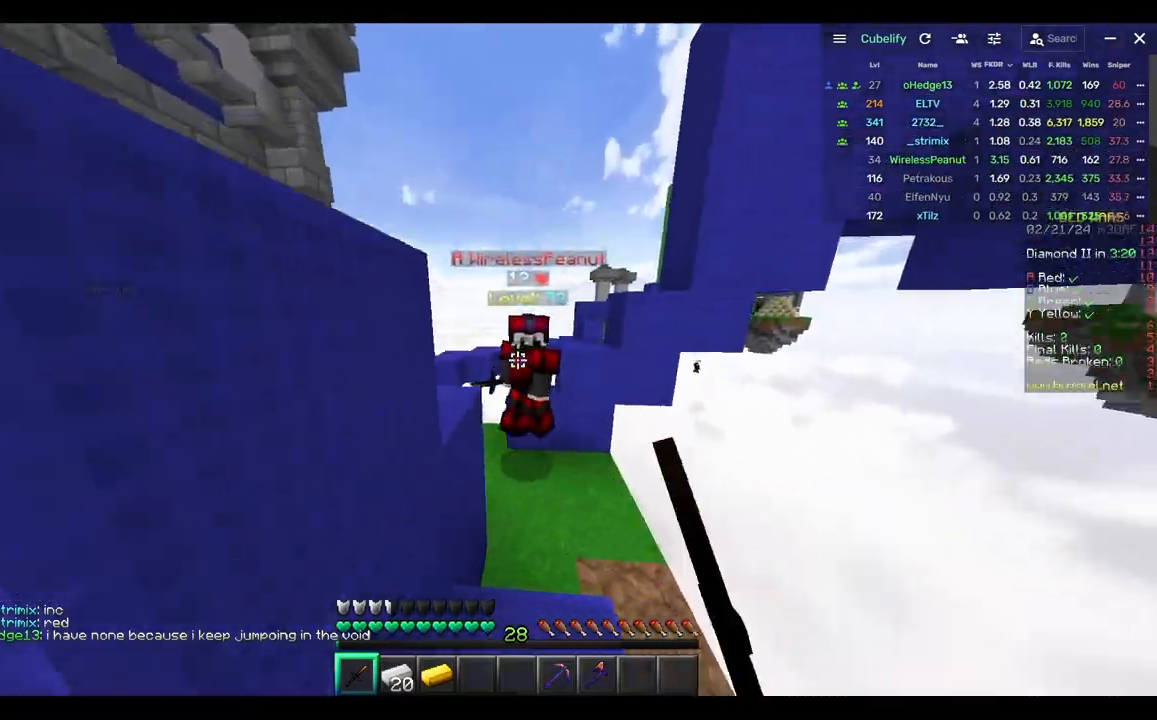
{"keys": ["w"], "mouse": [], "events": [[100, "mouse_left", "down"], [467, "mouse_left", "up"]]}
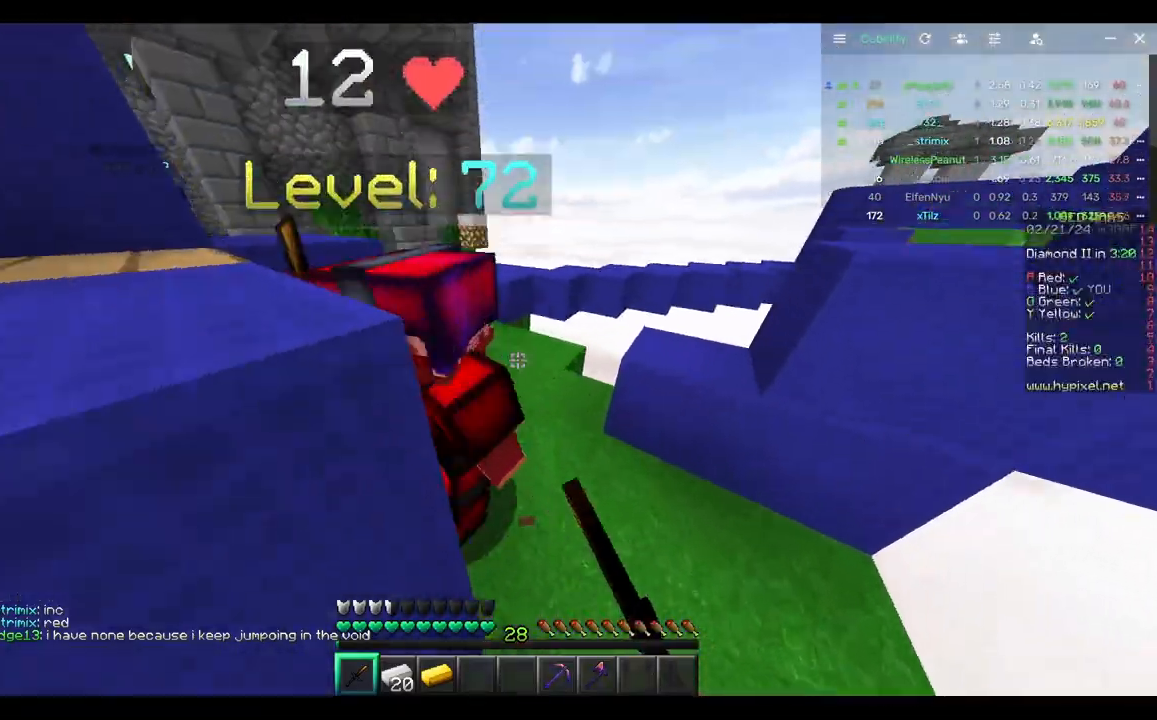
{"keys": ["a", "w"], "mouse": ["left"], "events": [[33, "mouse_left", "down"], [183, "mouse_left", "up"], [283, "mouse_left", "down"], [350, "a", "down"]]}
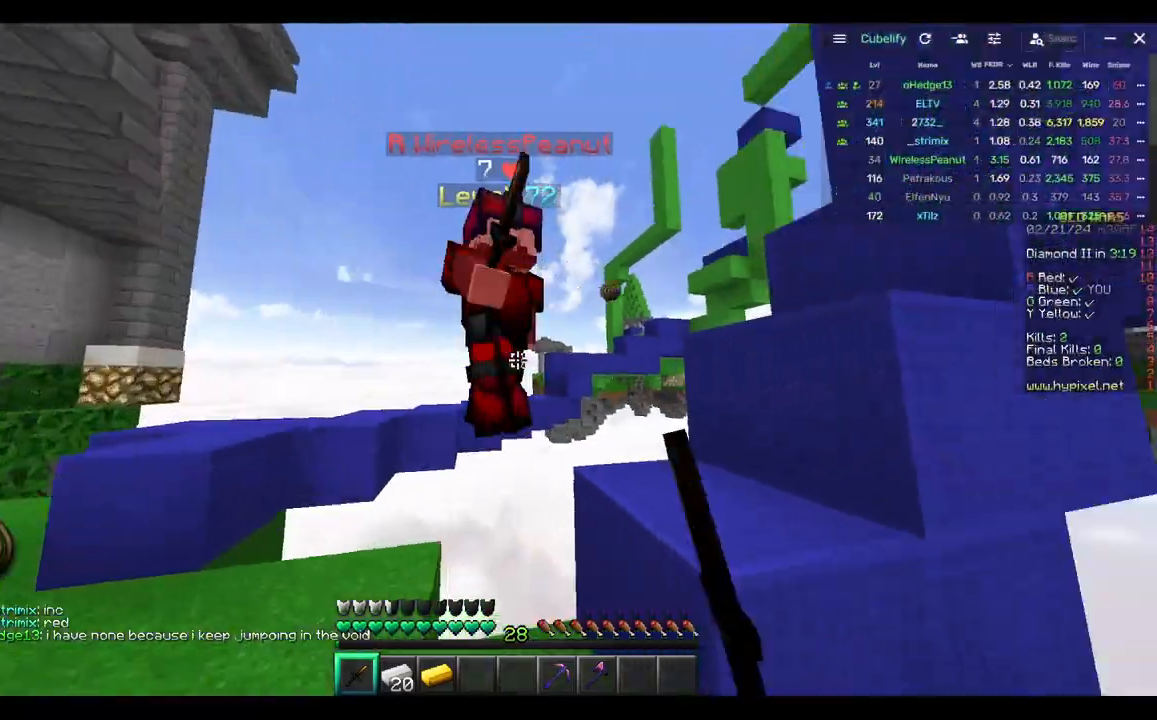
{"keys": ["a", "w"], "mouse": [], "events": [[217, "w", "up"], [267, "mouse_left", "up"], [333, "mouse_left", "down"], [433, "mouse_left", "up"], [483, "w", "down"]]}
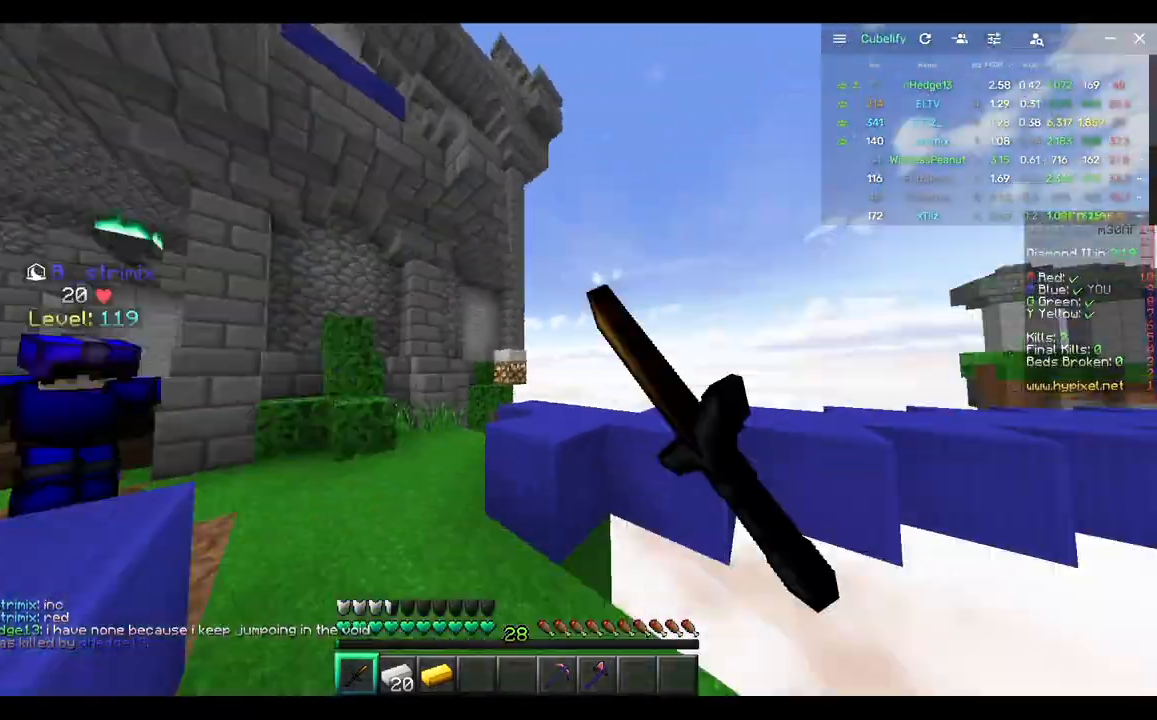
{"keys": ["w"], "mouse": [], "events": [[200, "a", "up"]]}
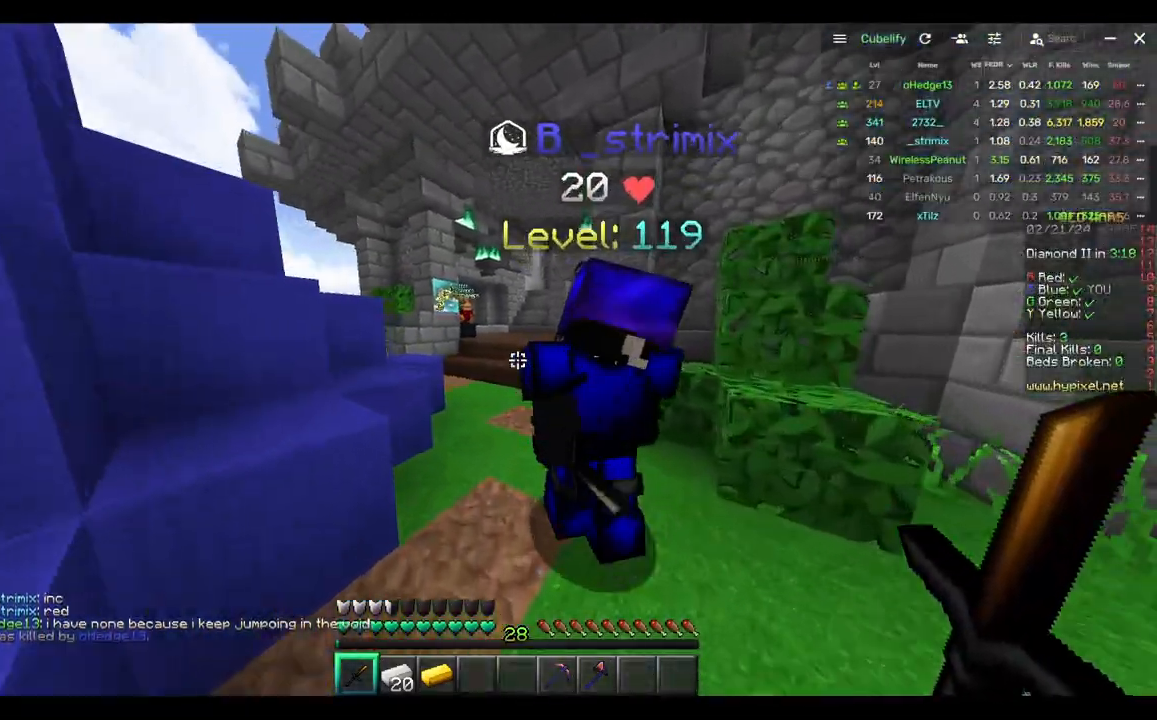
{"keys": ["w"], "mouse": [], "events": []}
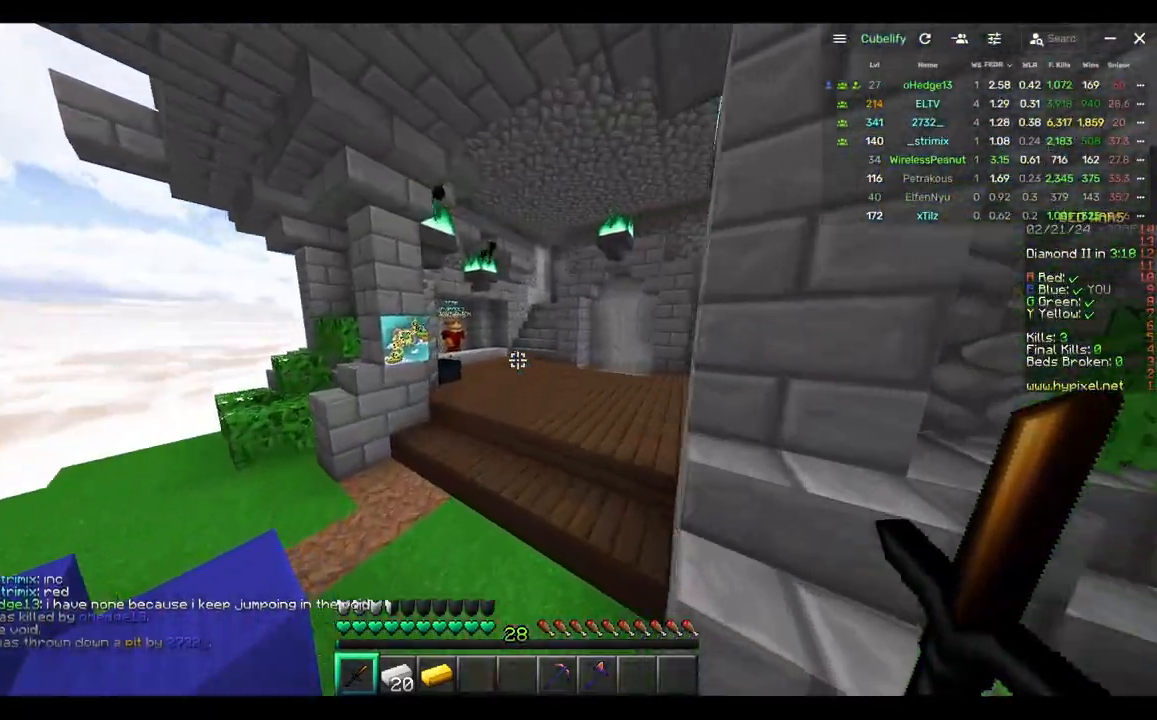
{"keys": ["w"], "mouse": [], "events": []}
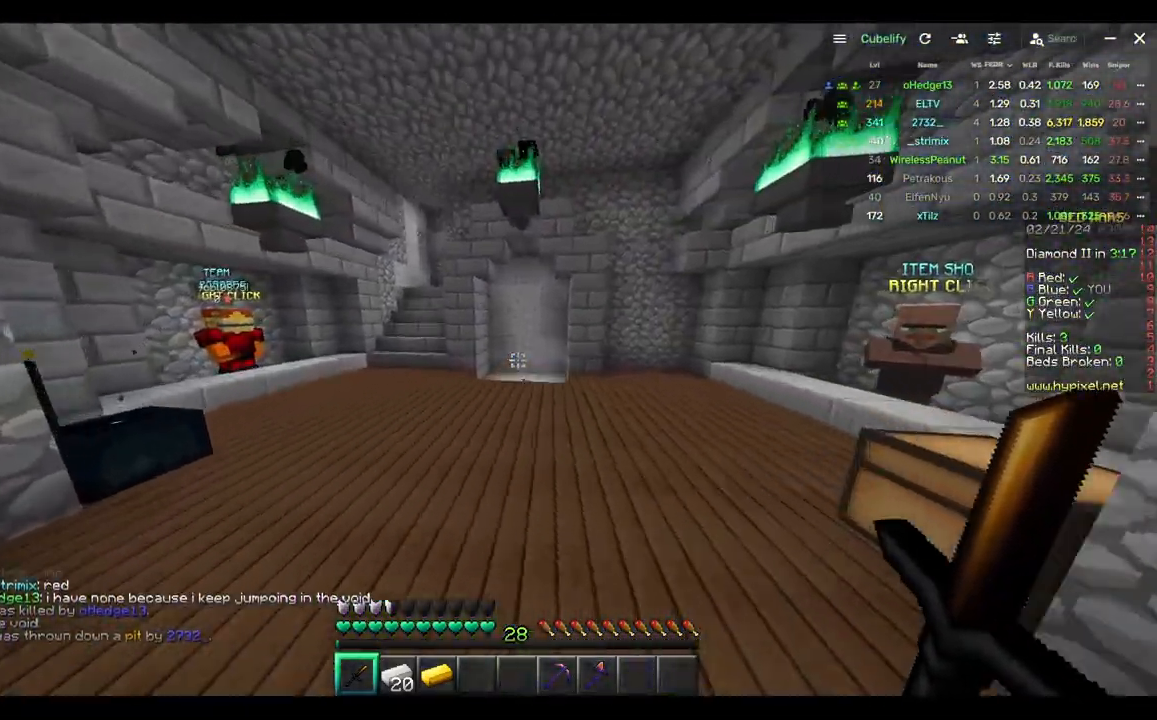
{"keys": ["w"], "mouse": [], "events": []}
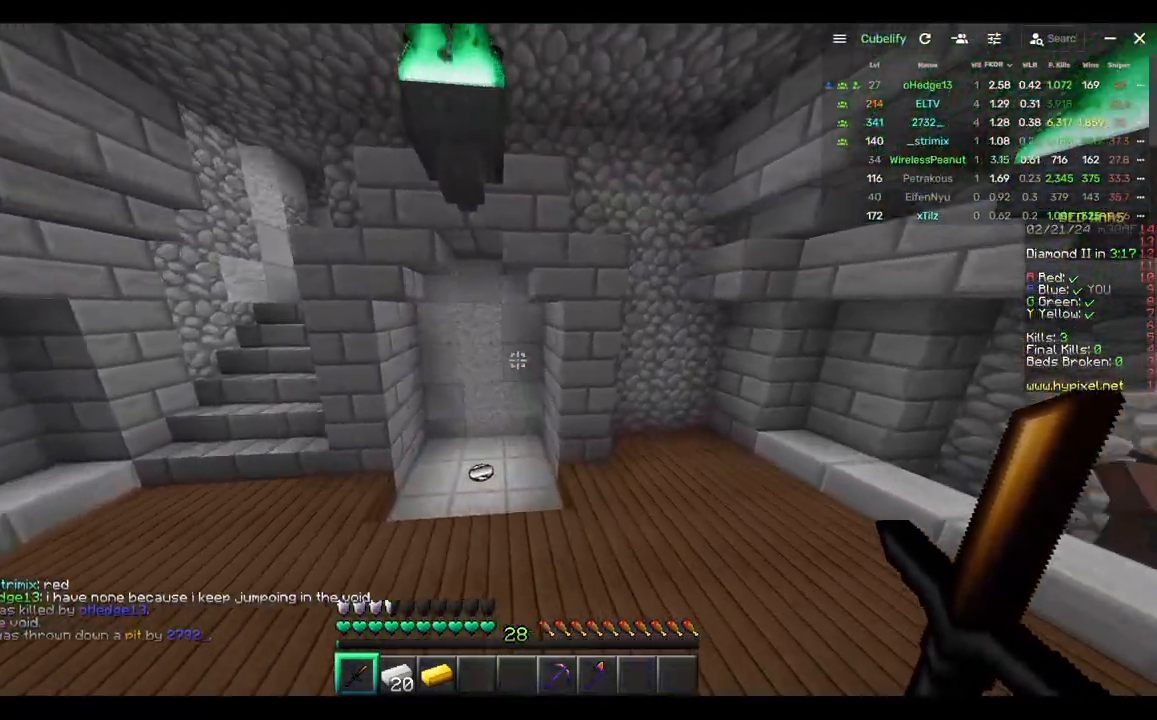
{"keys": ["d", "w"], "mouse": [], "events": [[283, "a", "down"], [383, "d", "down"], [450, "a", "up"]]}
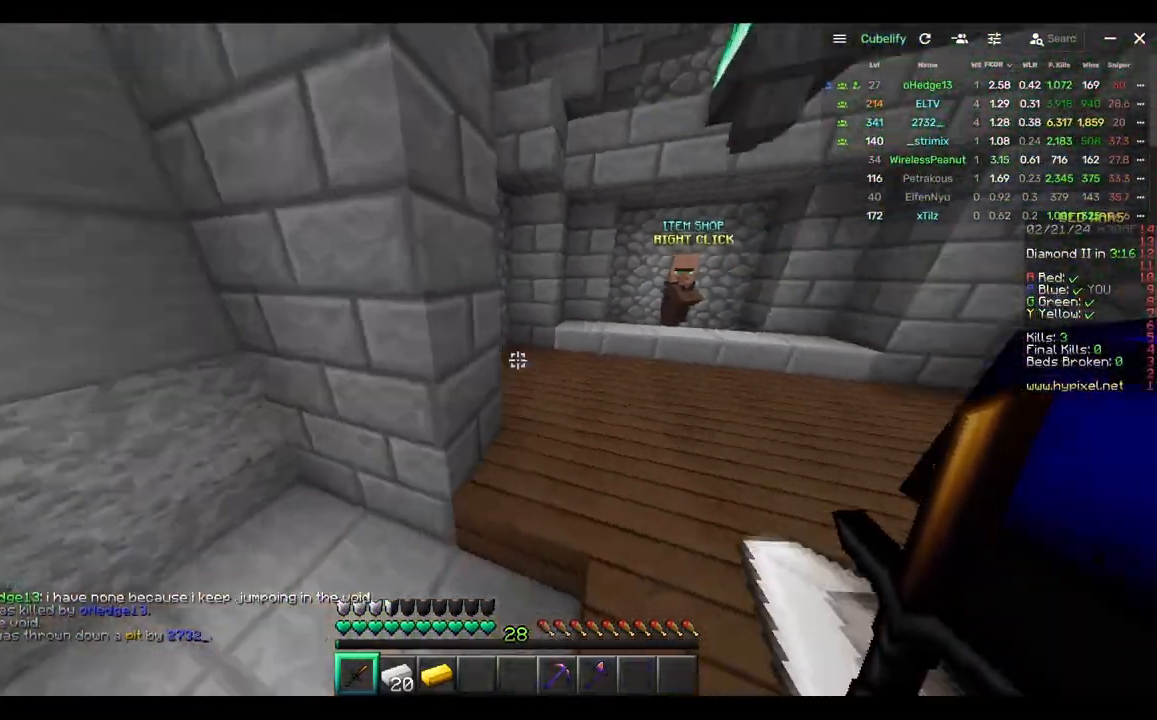
{"keys": ["w"], "mouse": [], "events": [[217, "d", "up"]]}
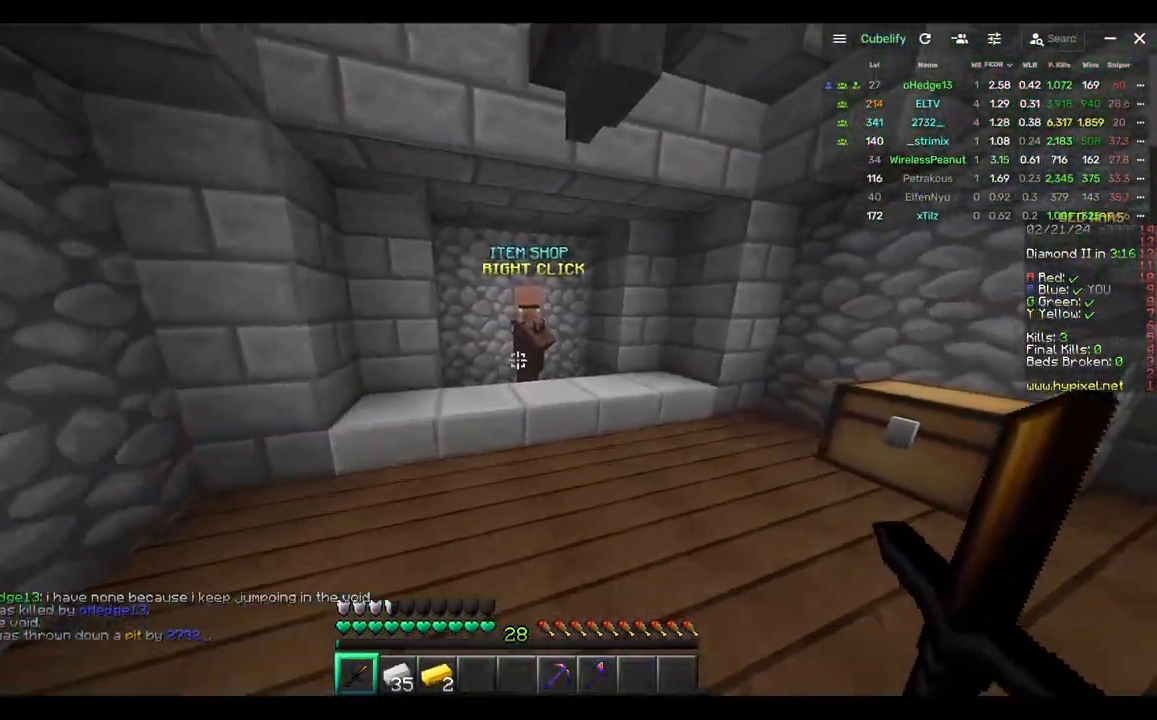
{"keys": [], "mouse": [], "events": [[183, "mouse_right", "down"], [350, "mouse_right", "up"], [350, "w", "up"]]}